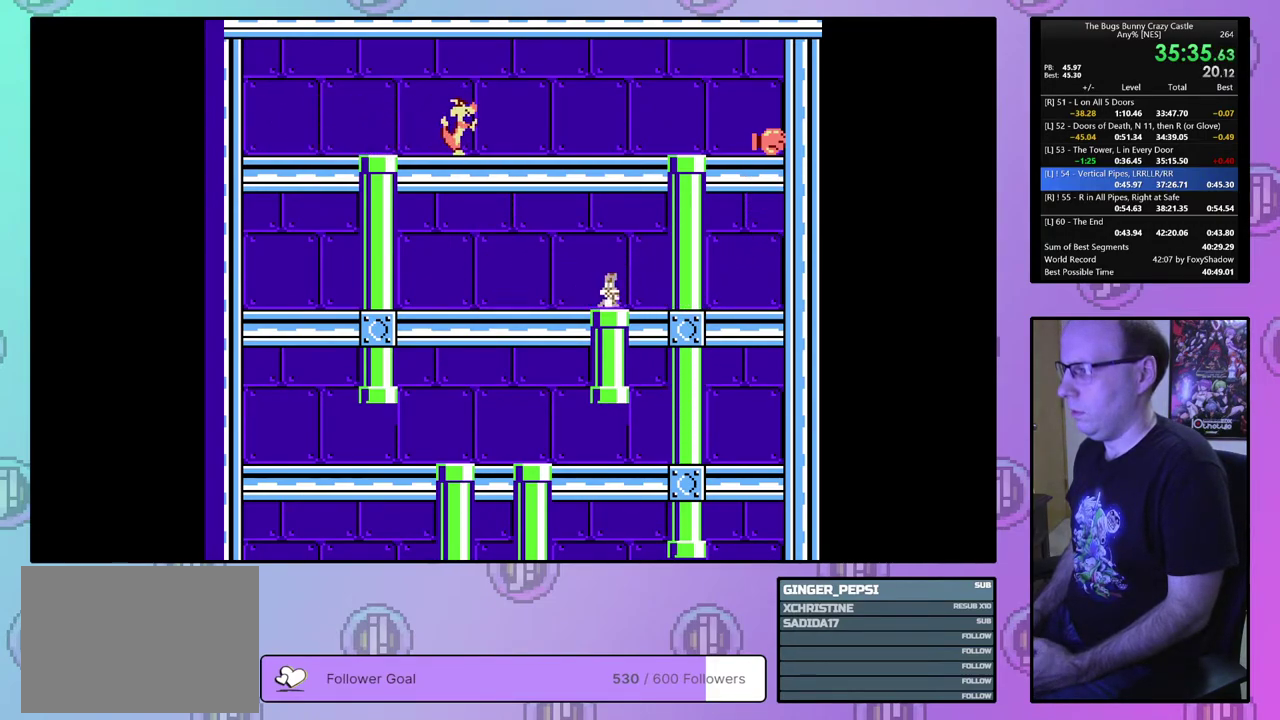
Gameplay with a controller (PlayStation layout); each line is a JSON object with the inputs held at the frame after it (dt_ms = milliseconds from this image to that frame). "events" lists button and stick changes between this image and that frame as [ms after this image, input, new state], when the widget could be followed in between. Not read: L3 R3 START left_stick right_stick.
{"dt_ms": 700, "buttons": ["DPAD_RIGHT"], "events": []}
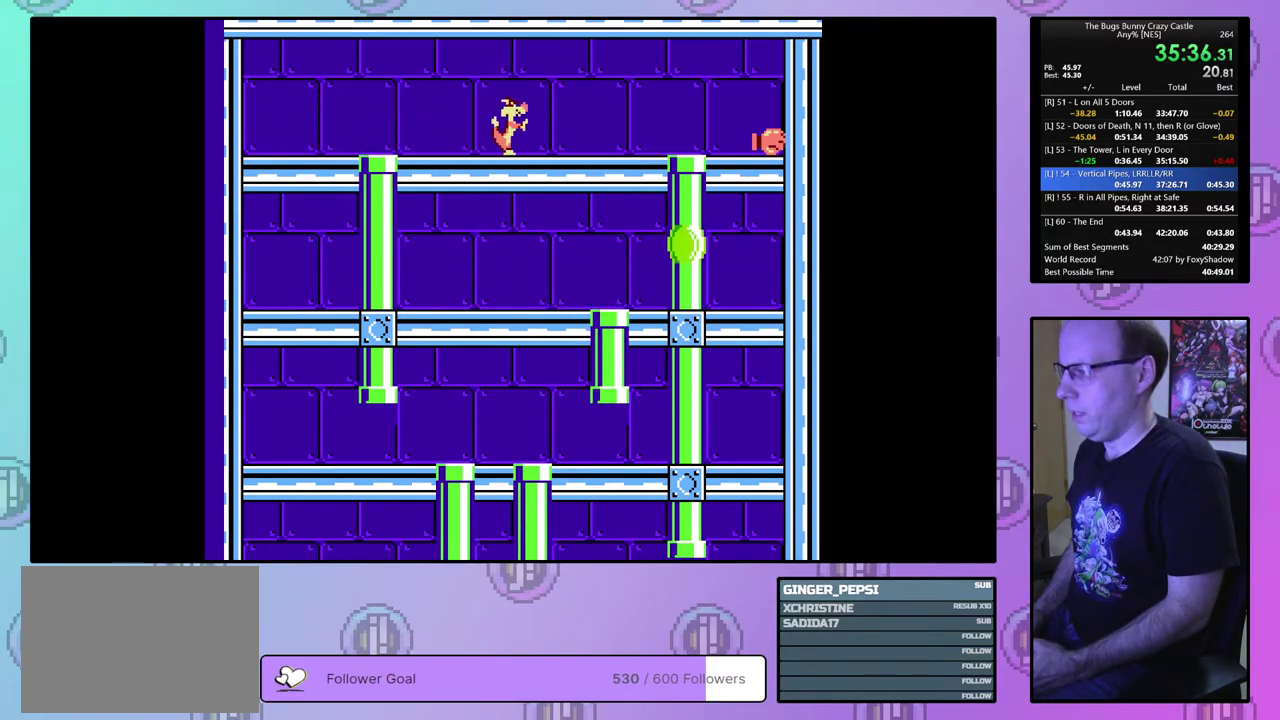
{"dt_ms": 500, "buttons": ["DPAD_LEFT"], "events": [[383, "DPAD_LEFT", "down"], [383, "DPAD_RIGHT", "up"]]}
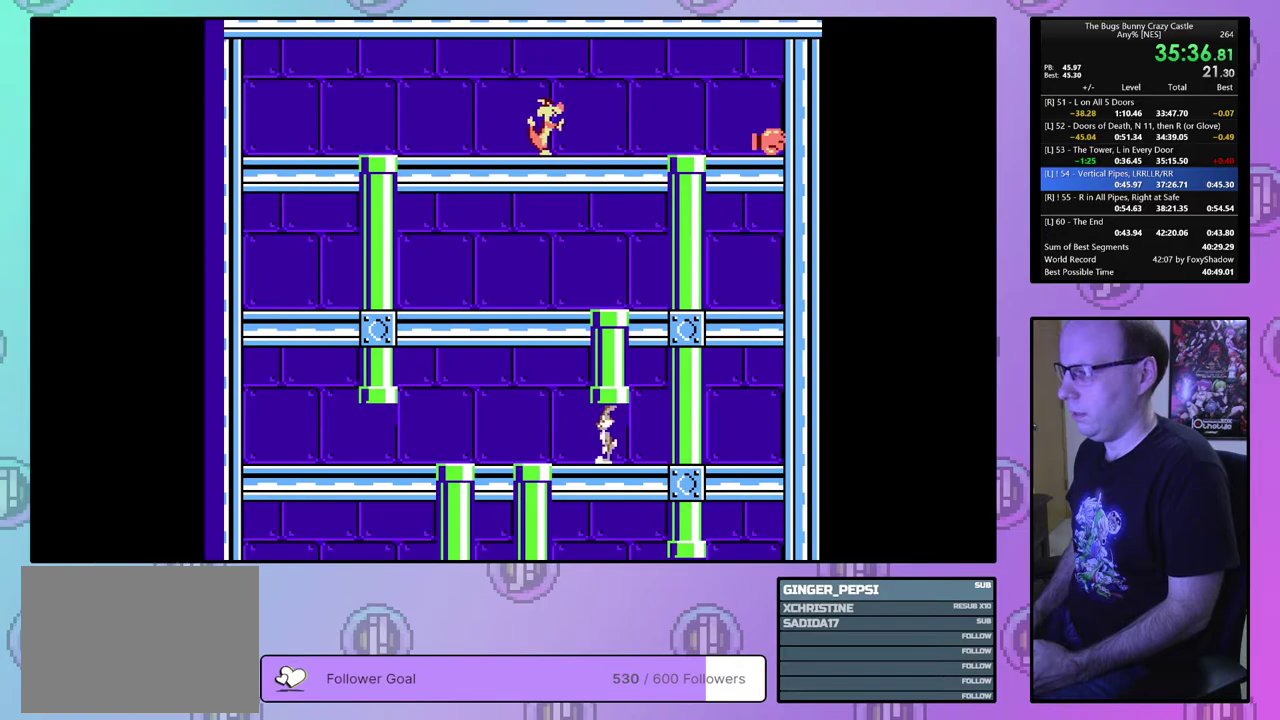
{"dt_ms": 500, "buttons": ["DPAD_LEFT"], "events": []}
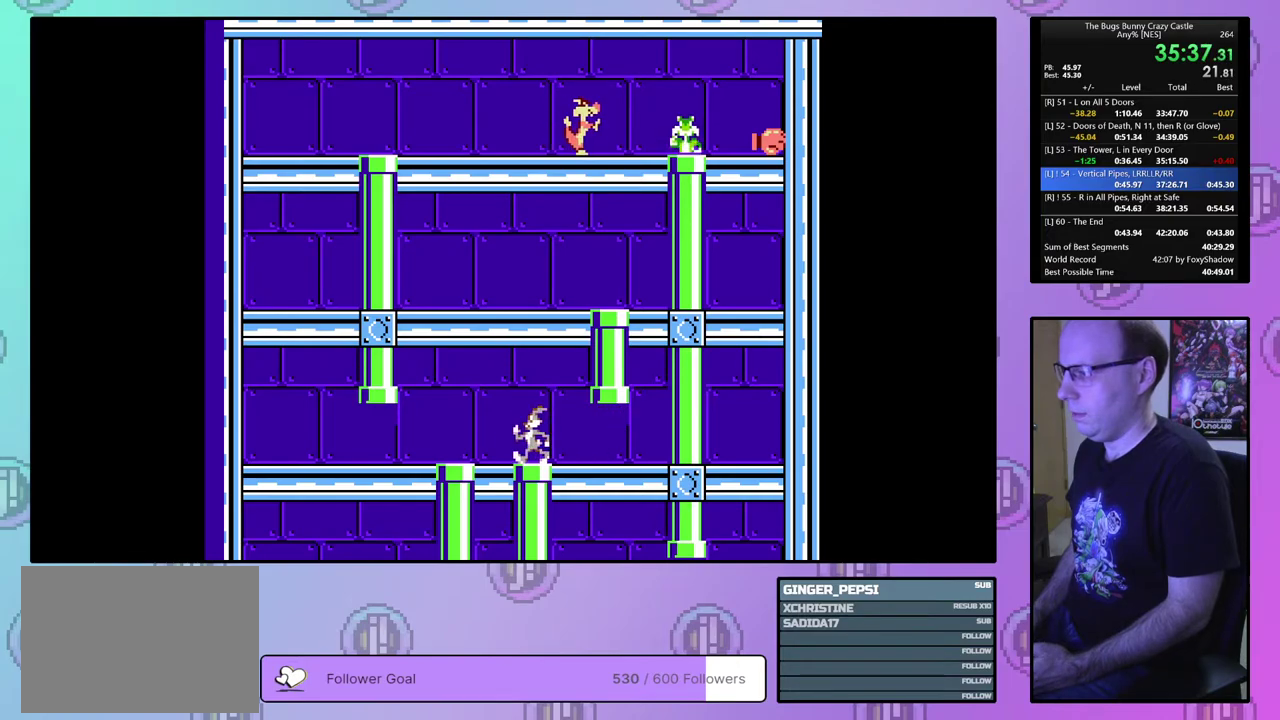
{"dt_ms": 500, "buttons": ["DPAD_DOWN", "DPAD_LEFT"], "events": [[417, "DPAD_DOWN", "down"]]}
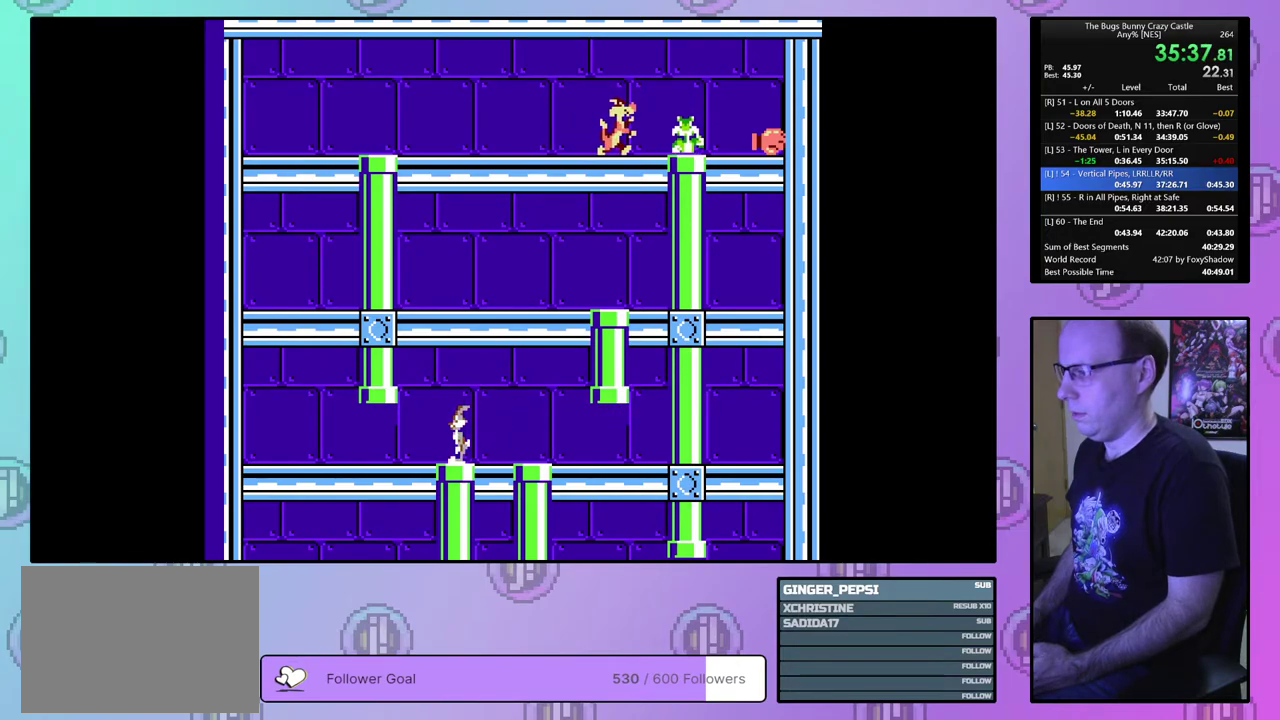
{"dt_ms": 200, "buttons": ["DPAD_LEFT"], "events": [[200, "DPAD_DOWN", "up"]]}
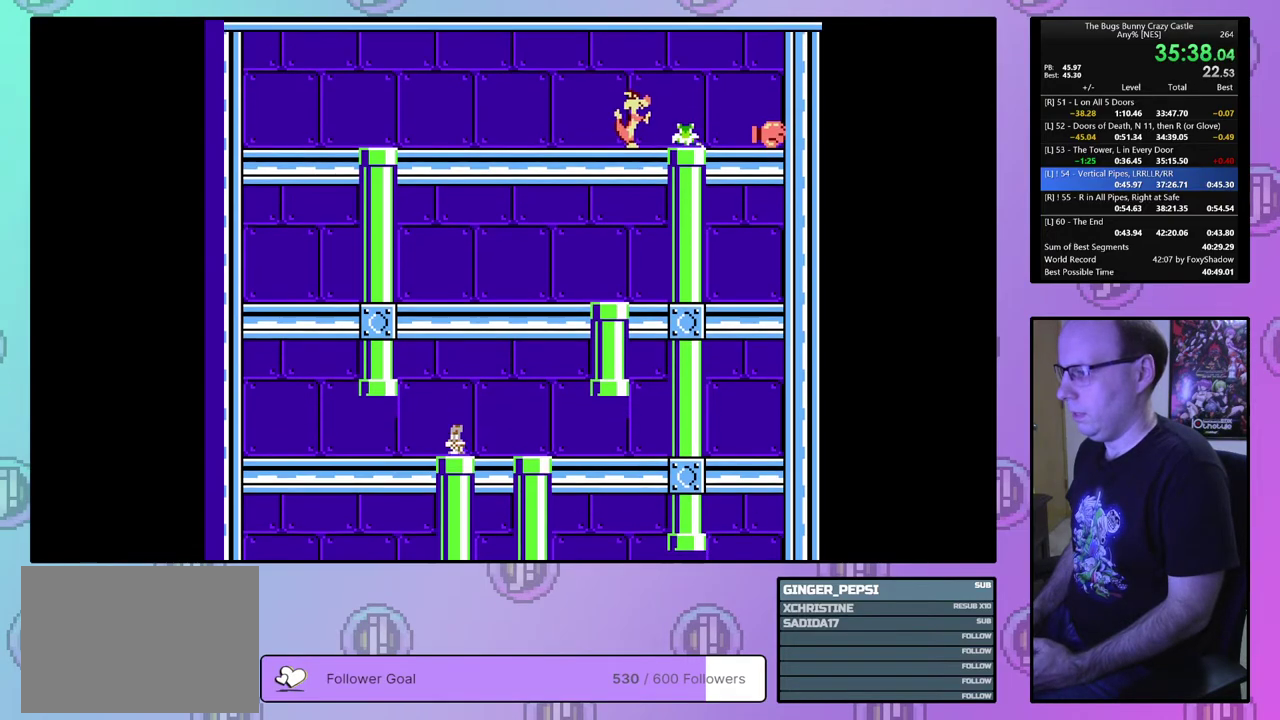
{"dt_ms": 300, "buttons": ["DPAD_LEFT"], "events": []}
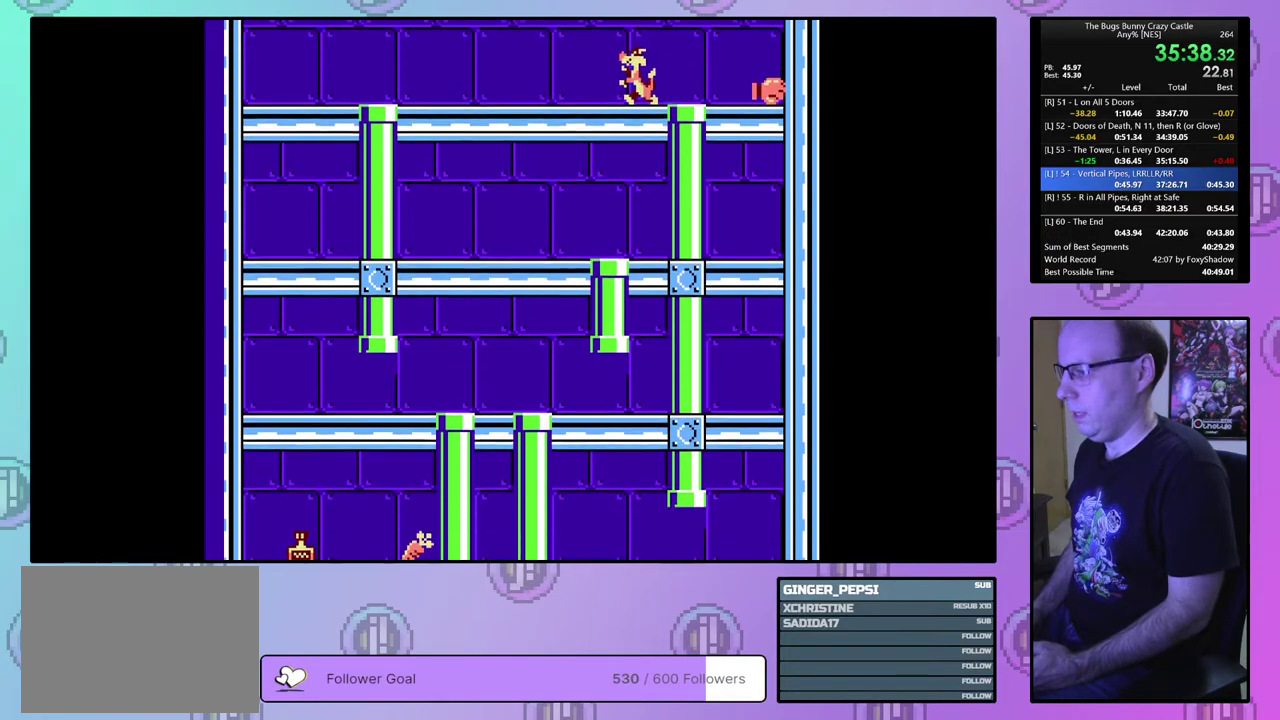
{"dt_ms": 500, "buttons": ["DPAD_LEFT"], "events": []}
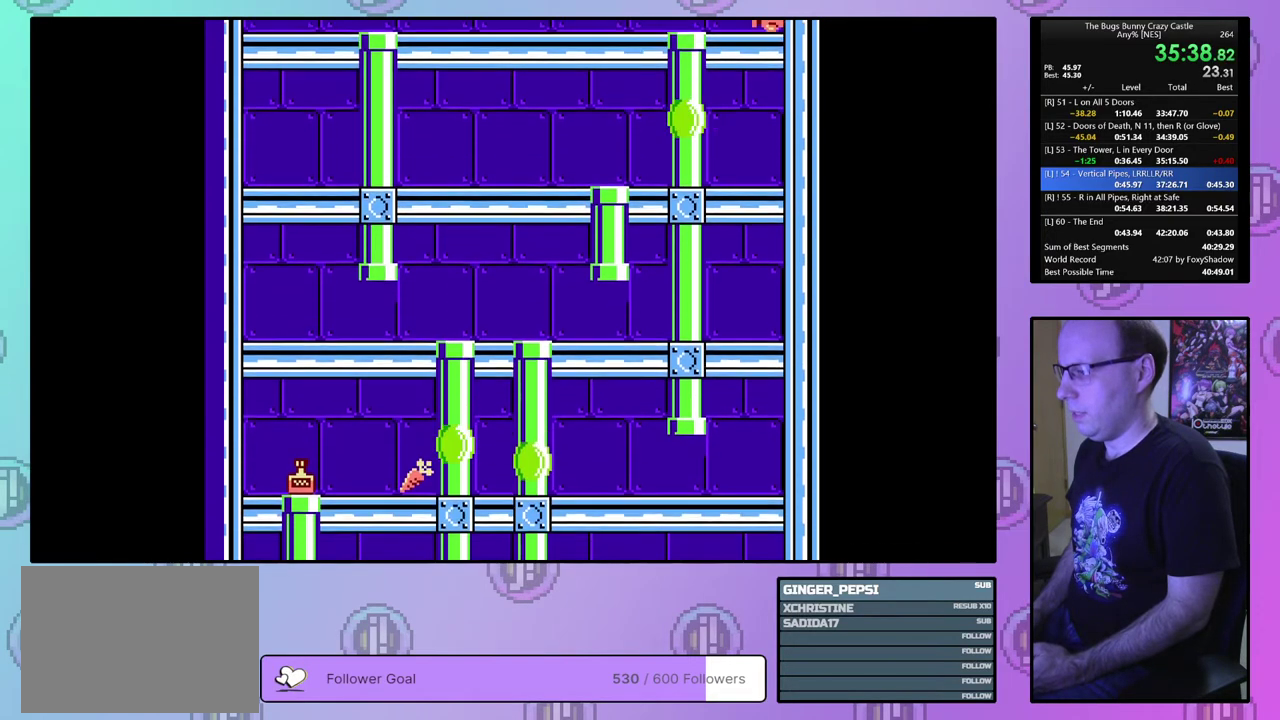
{"dt_ms": 500, "buttons": ["DPAD_LEFT"], "events": []}
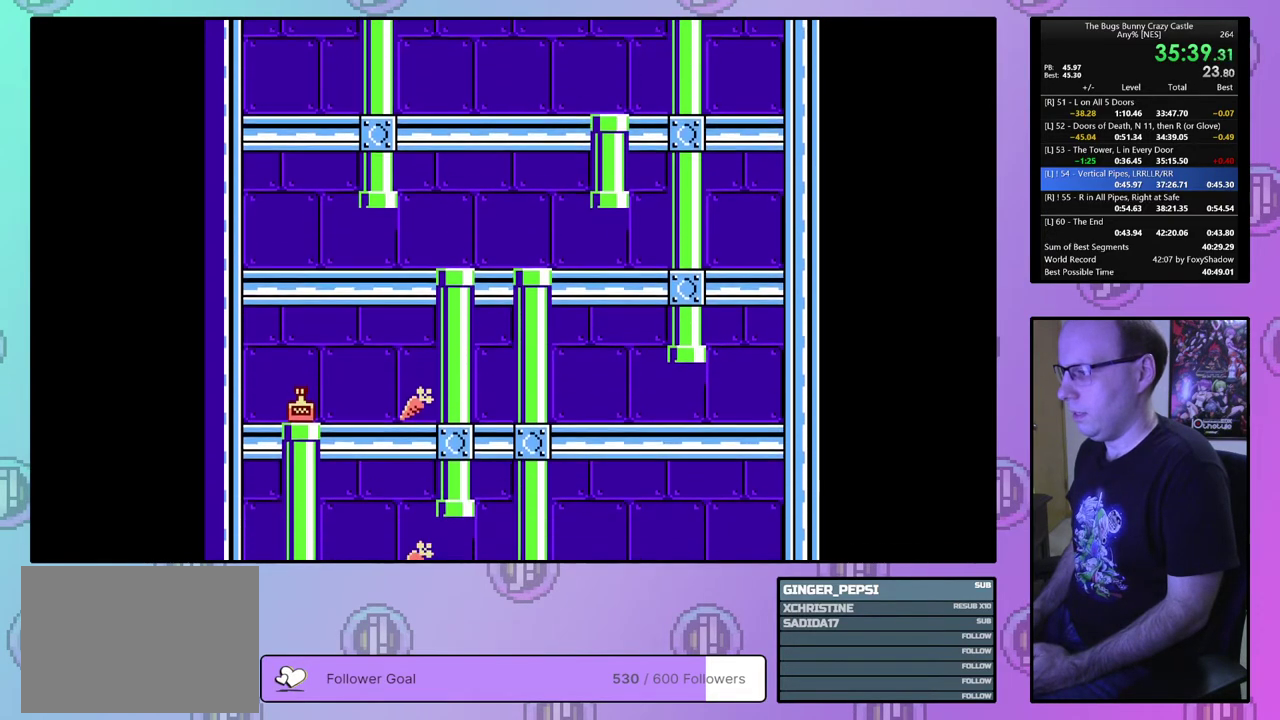
{"dt_ms": 500, "buttons": ["DPAD_LEFT"], "events": []}
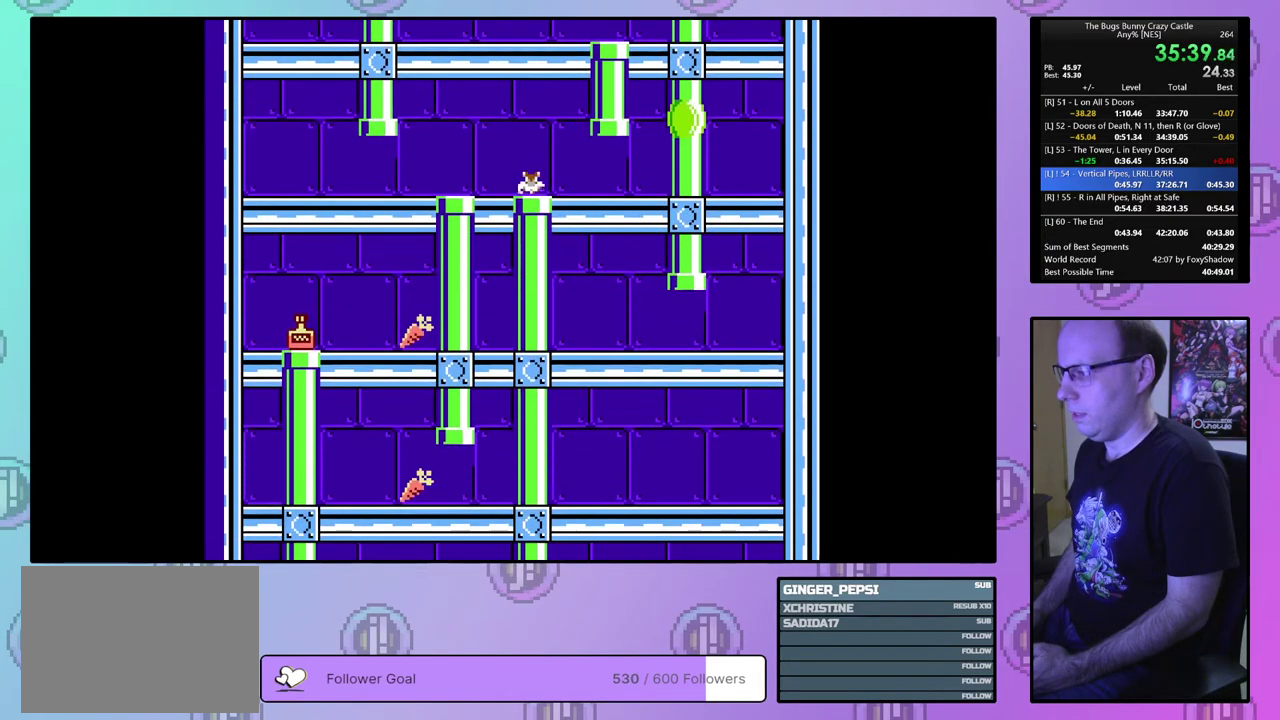
{"dt_ms": 600, "buttons": ["DPAD_RIGHT"], "events": [[500, "DPAD_LEFT", "up"], [600, "DPAD_RIGHT", "down"]]}
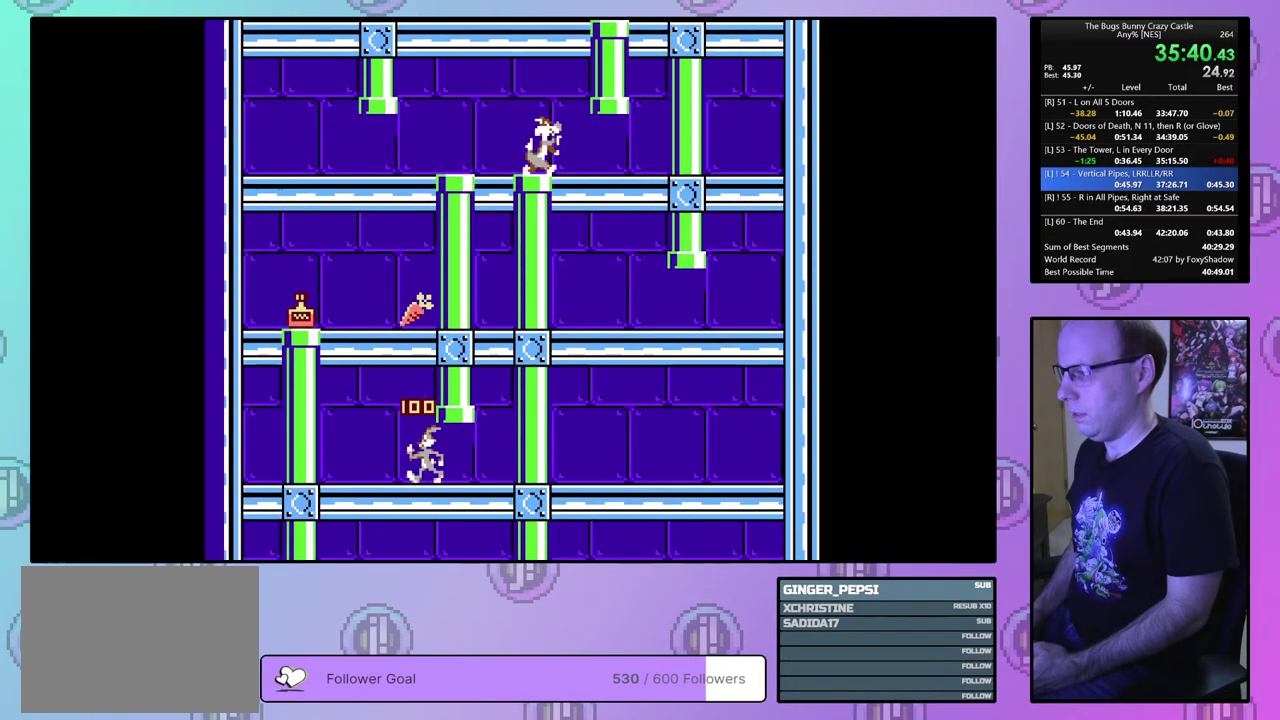
{"dt_ms": 200, "buttons": ["DPAD_UP", "DPAD_RIGHT"], "events": [[167, "DPAD_UP", "down"]]}
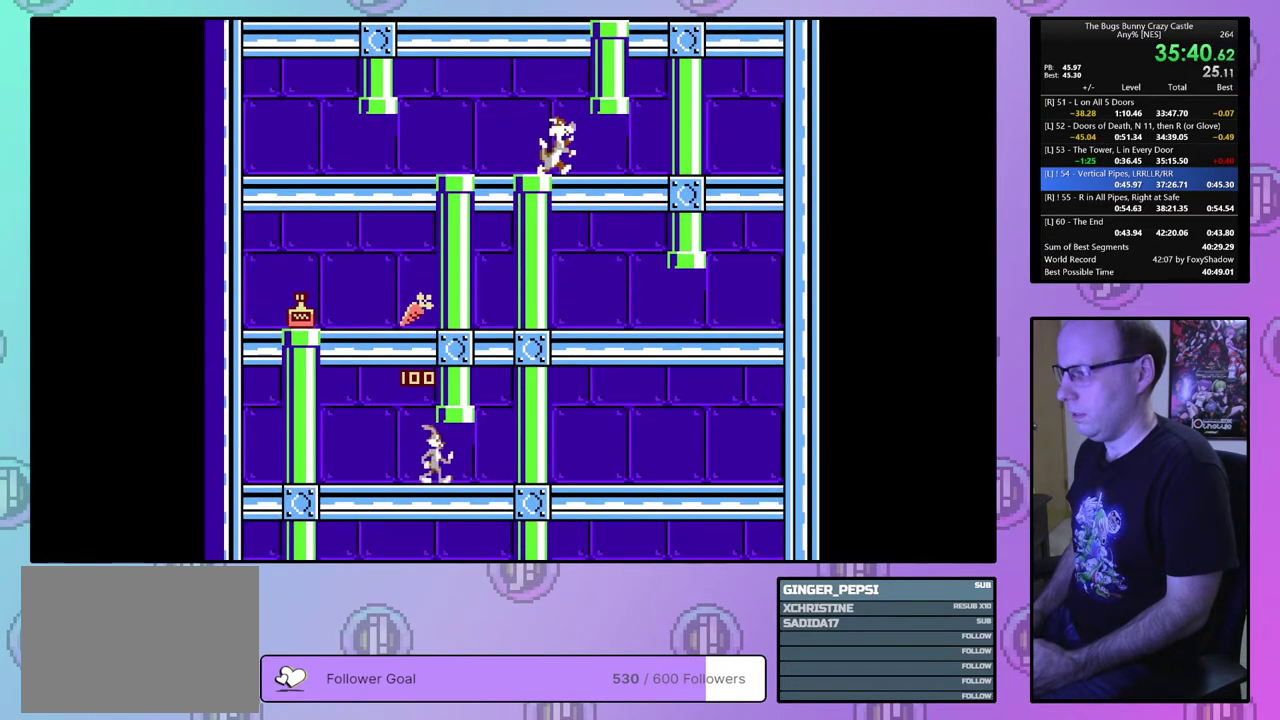
{"dt_ms": 200, "buttons": ["DPAD_LEFT"], "events": [[83, "DPAD_RIGHT", "up"], [150, "DPAD_LEFT", "down"], [200, "DPAD_UP", "up"]]}
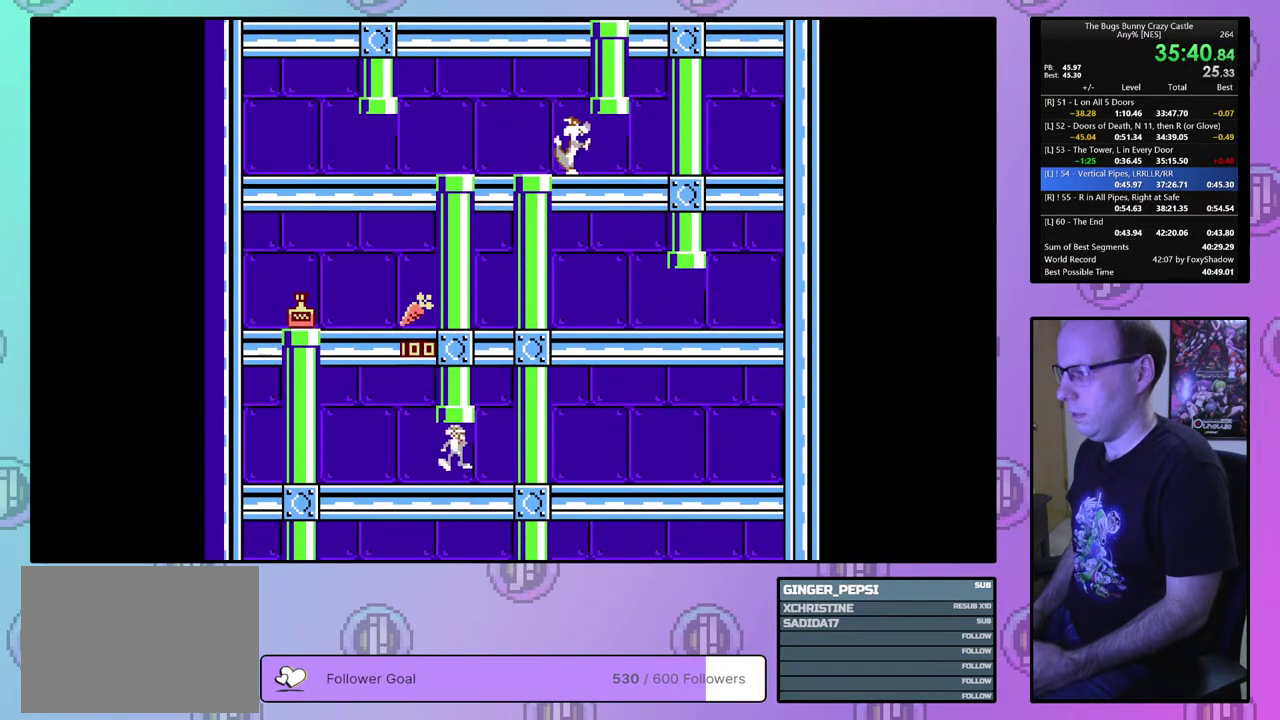
{"dt_ms": 500, "buttons": ["DPAD_LEFT"], "events": []}
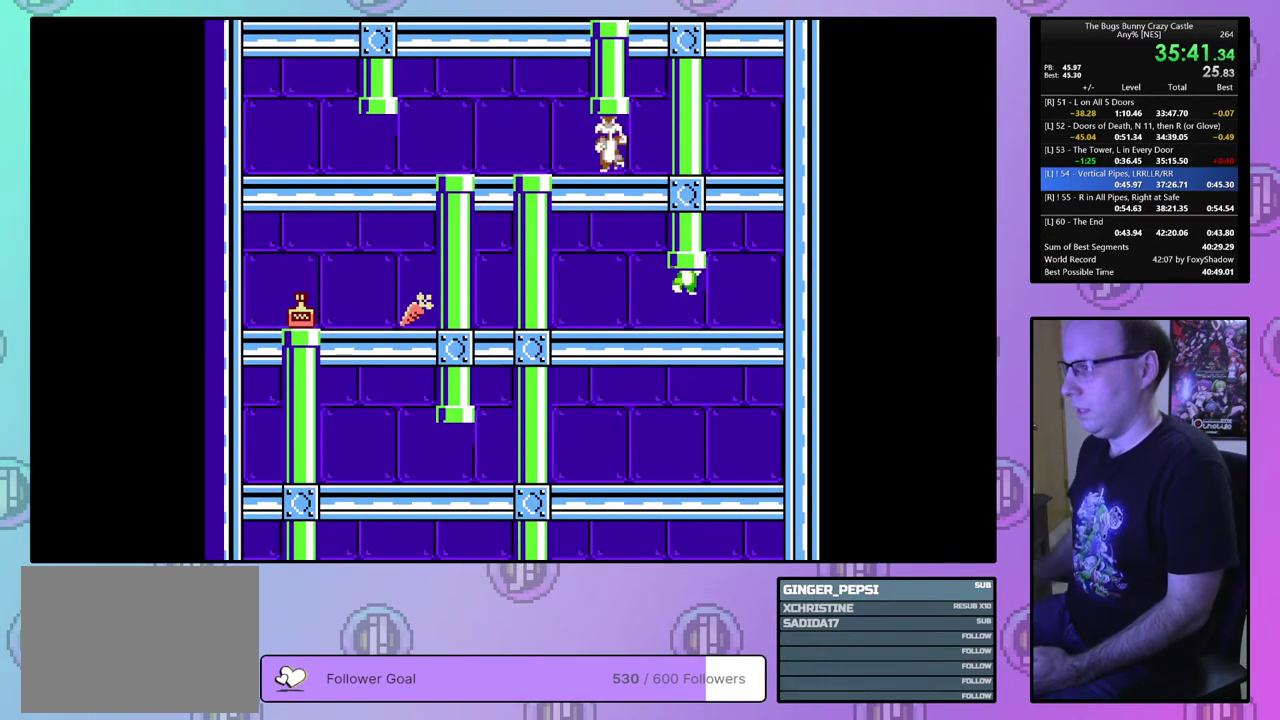
{"dt_ms": 500, "buttons": ["DPAD_LEFT"], "events": []}
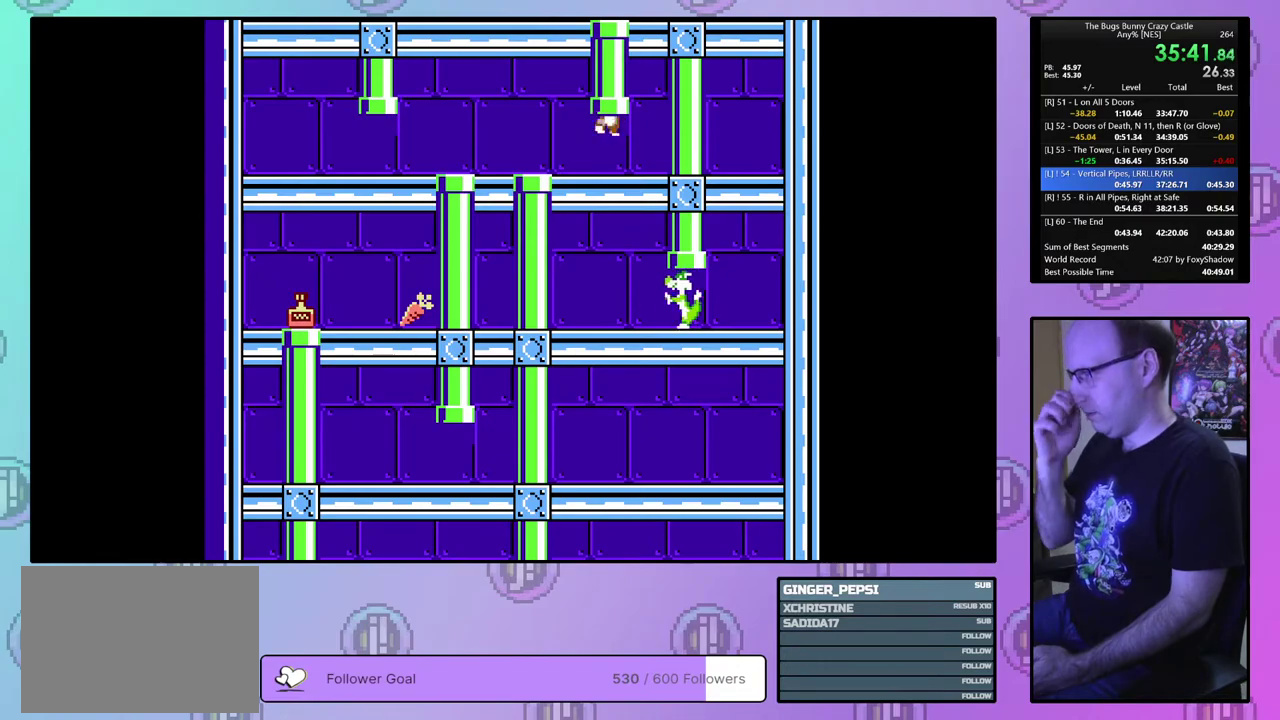
{"dt_ms": 500, "buttons": ["DPAD_LEFT"], "events": []}
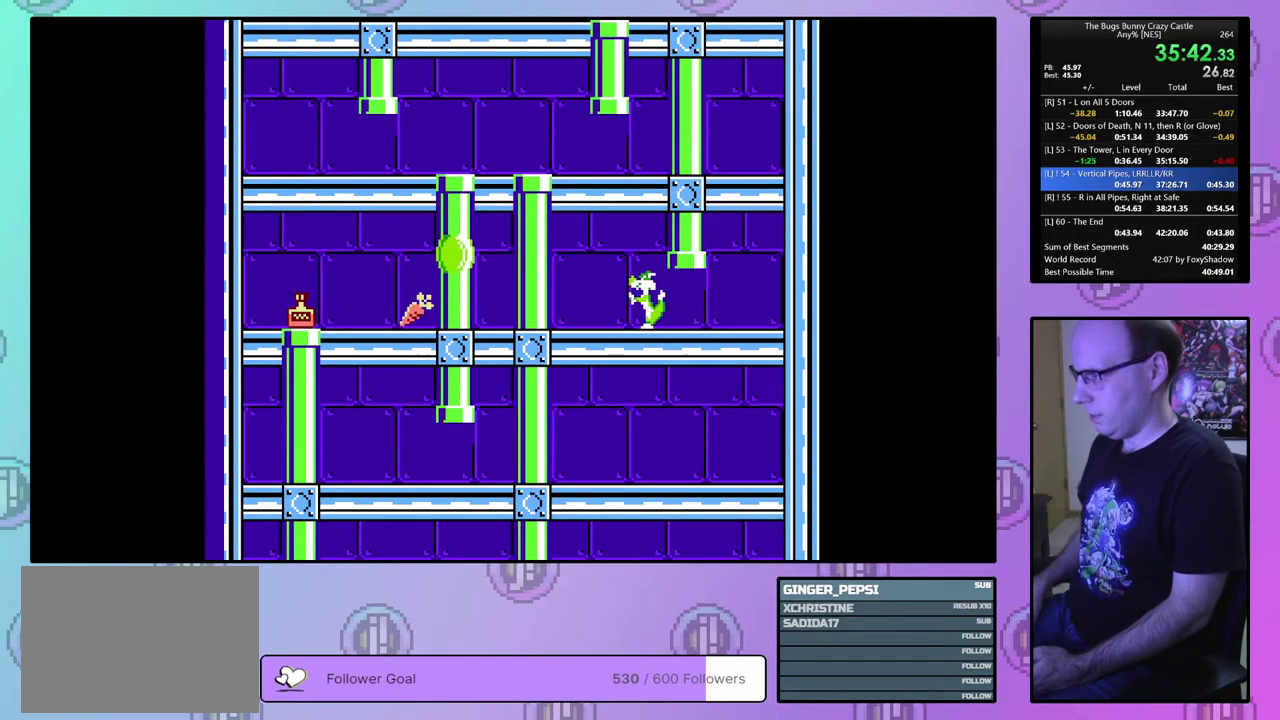
{"dt_ms": 500, "buttons": ["DPAD_LEFT"], "events": []}
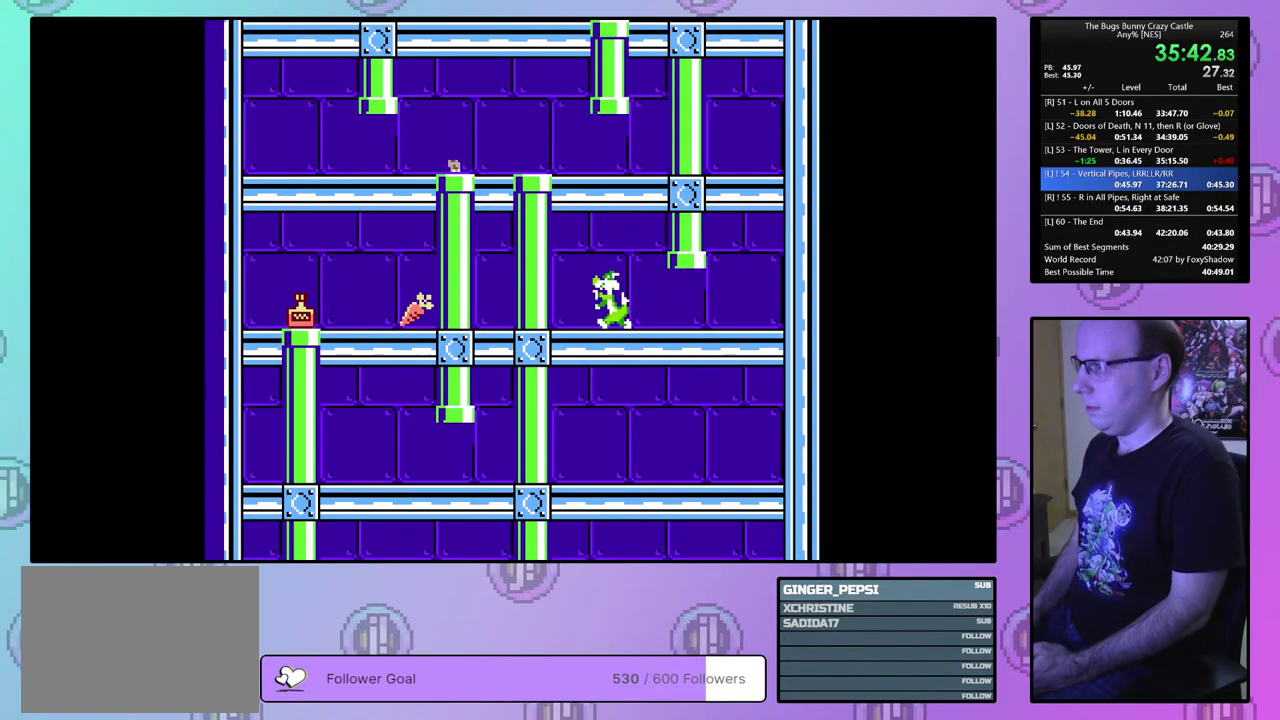
{"dt_ms": 600, "buttons": ["DPAD_UP", "DPAD_LEFT"], "events": [[550, "DPAD_UP", "down"]]}
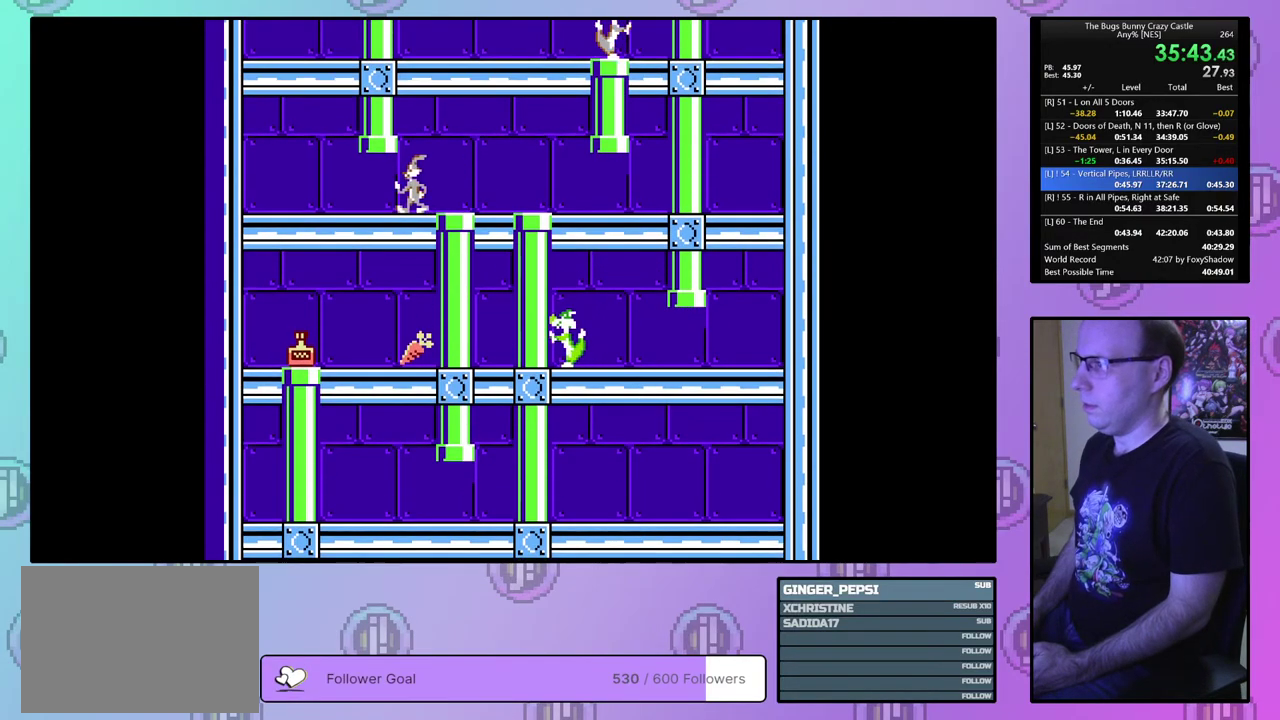
{"dt_ms": 400, "buttons": ["DPAD_RIGHT"], "events": [[133, "DPAD_LEFT", "up"], [333, "DPAD_RIGHT", "down"], [400, "DPAD_UP", "up"]]}
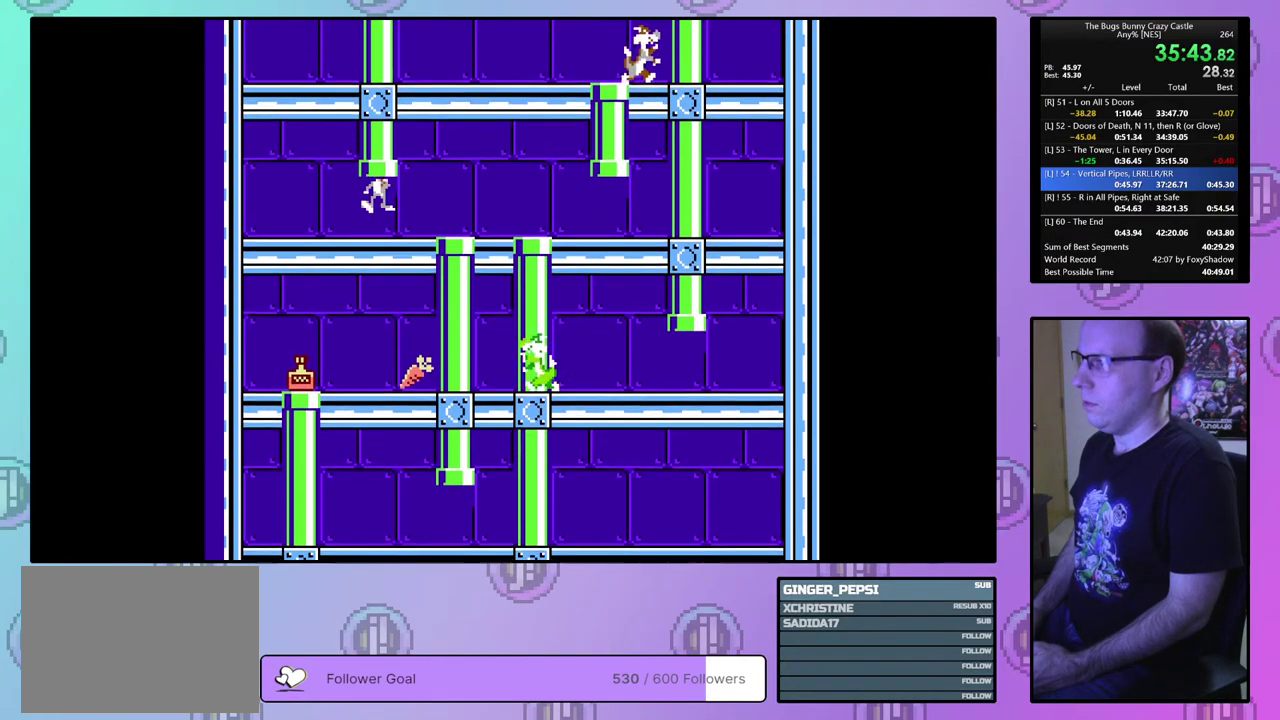
{"dt_ms": 500, "buttons": ["DPAD_RIGHT"], "events": []}
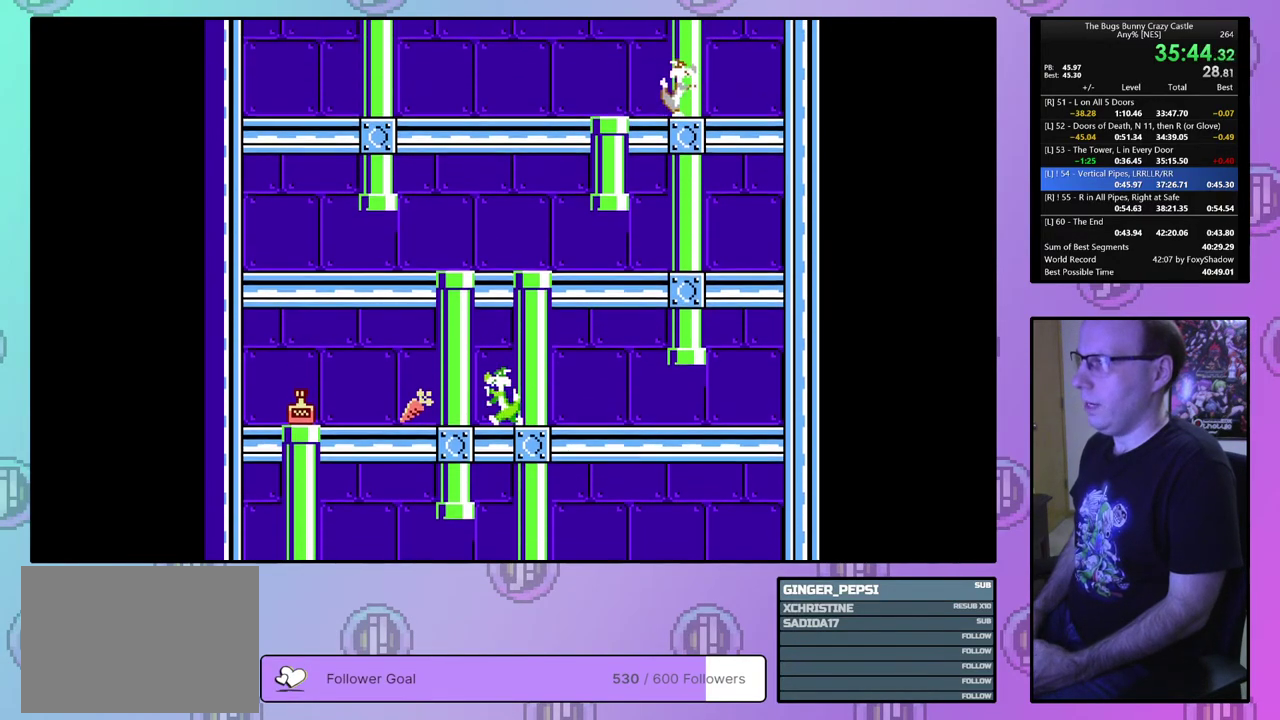
{"dt_ms": 500, "buttons": ["DPAD_RIGHT"], "events": []}
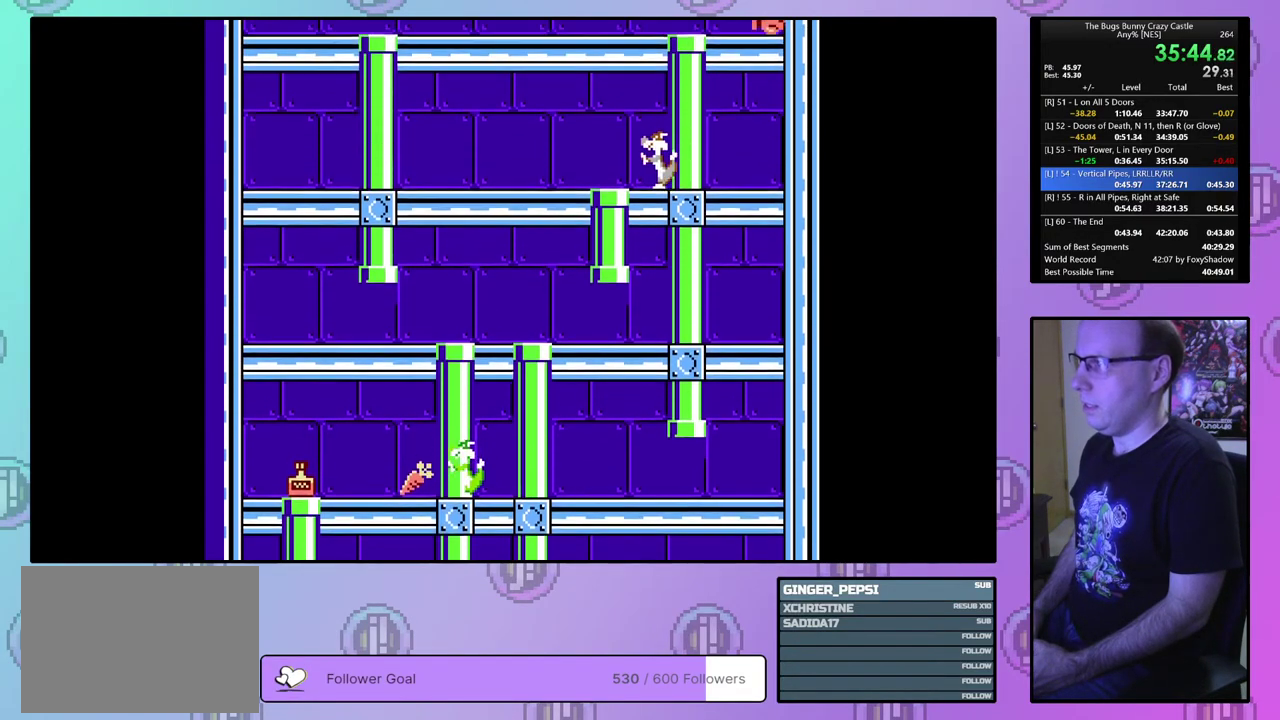
{"dt_ms": 500, "buttons": ["DPAD_RIGHT"], "events": []}
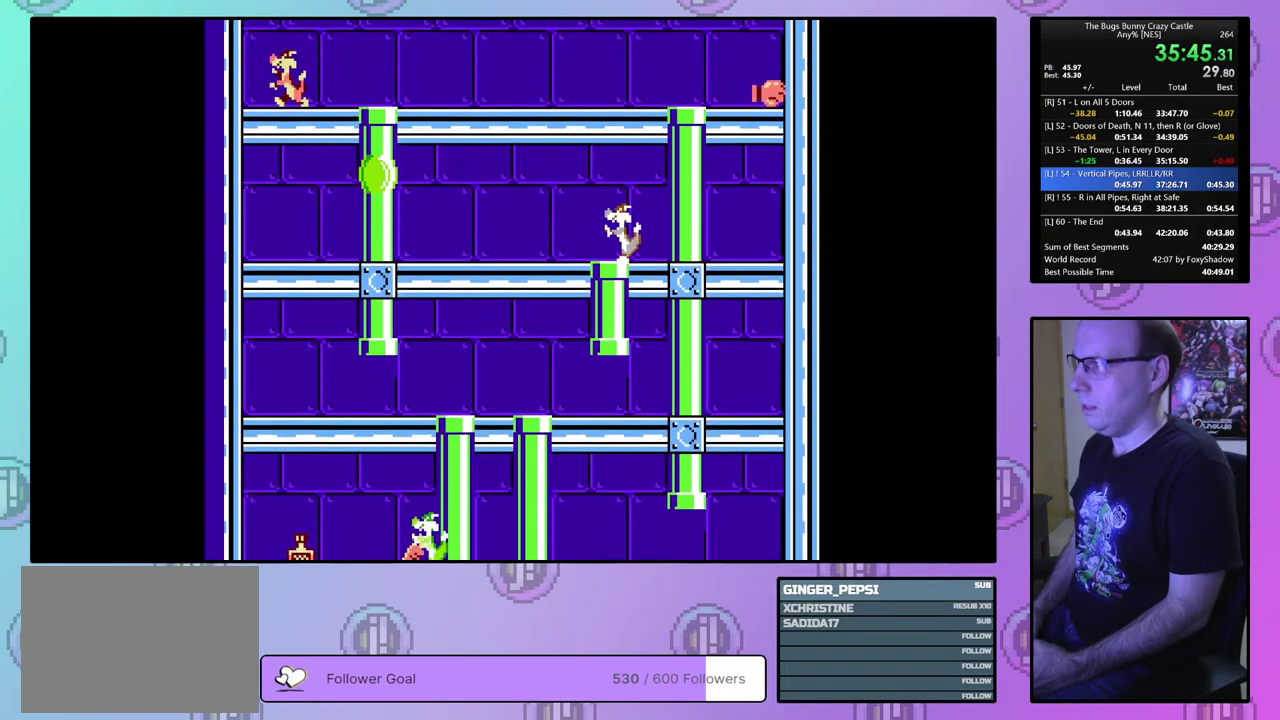
{"dt_ms": 500, "buttons": ["DPAD_RIGHT"], "events": []}
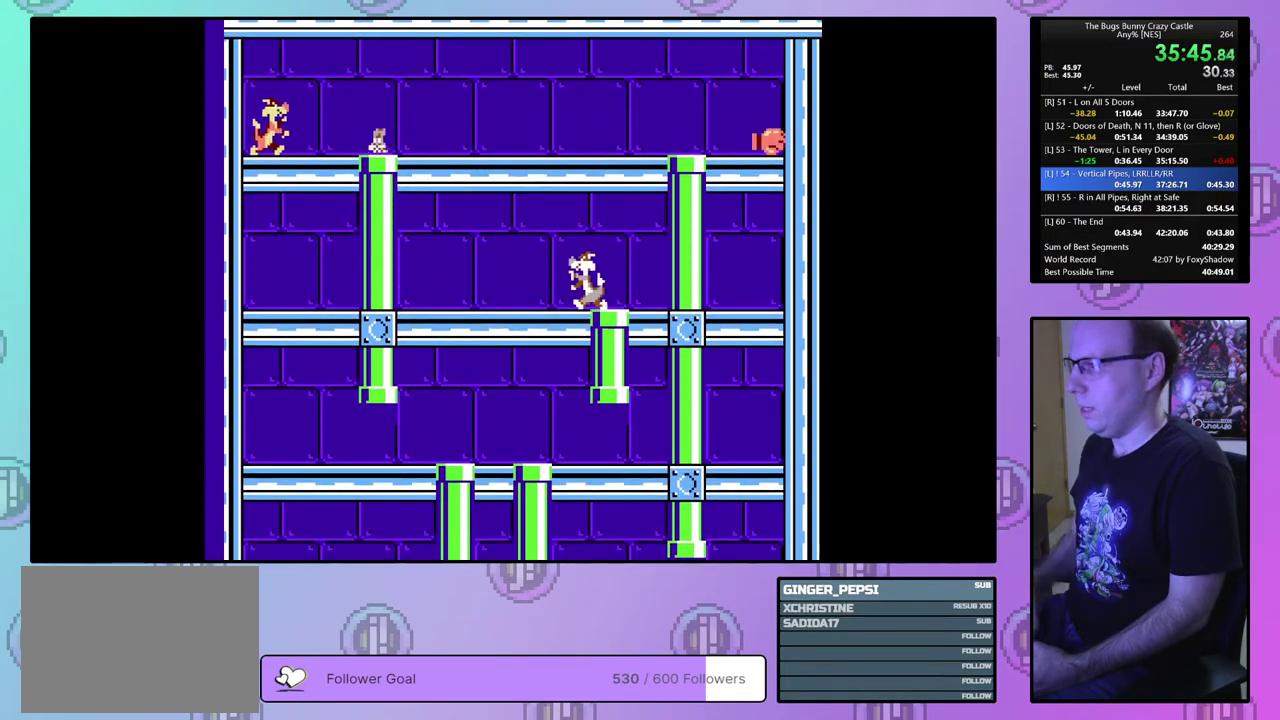
{"dt_ms": 500, "buttons": ["DPAD_RIGHT"], "events": []}
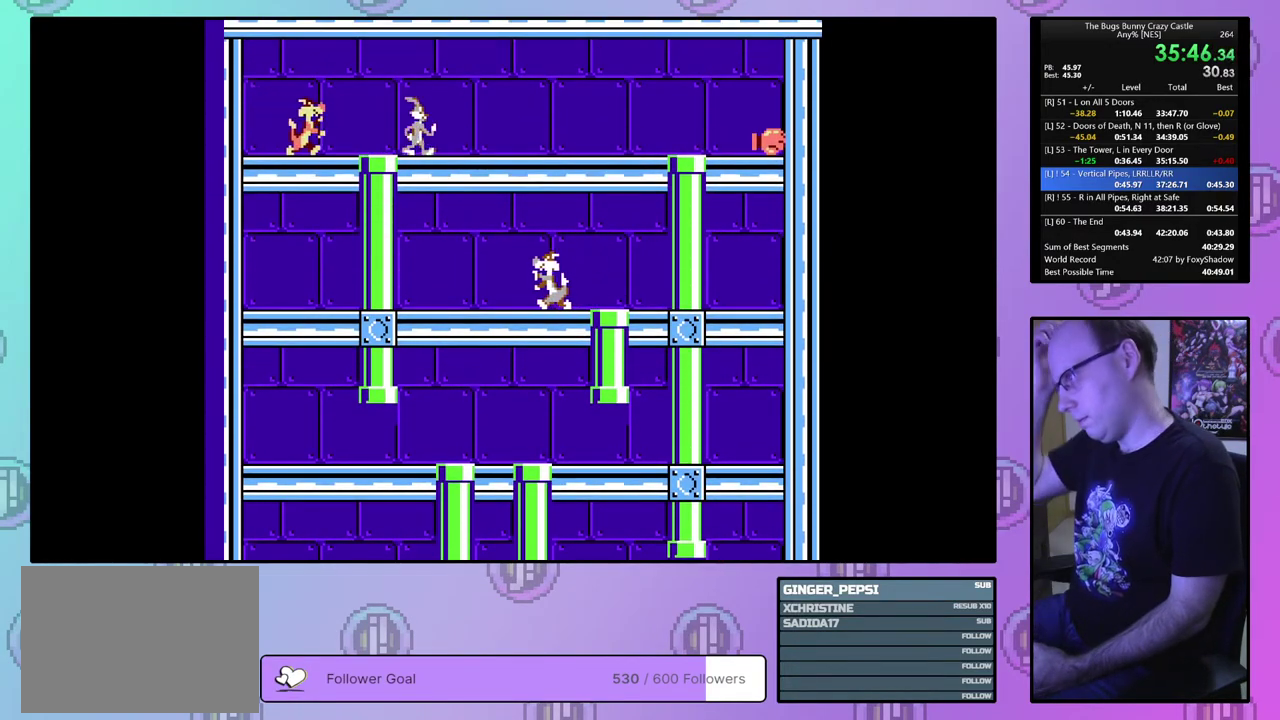
{"dt_ms": 500, "buttons": ["DPAD_RIGHT"], "events": []}
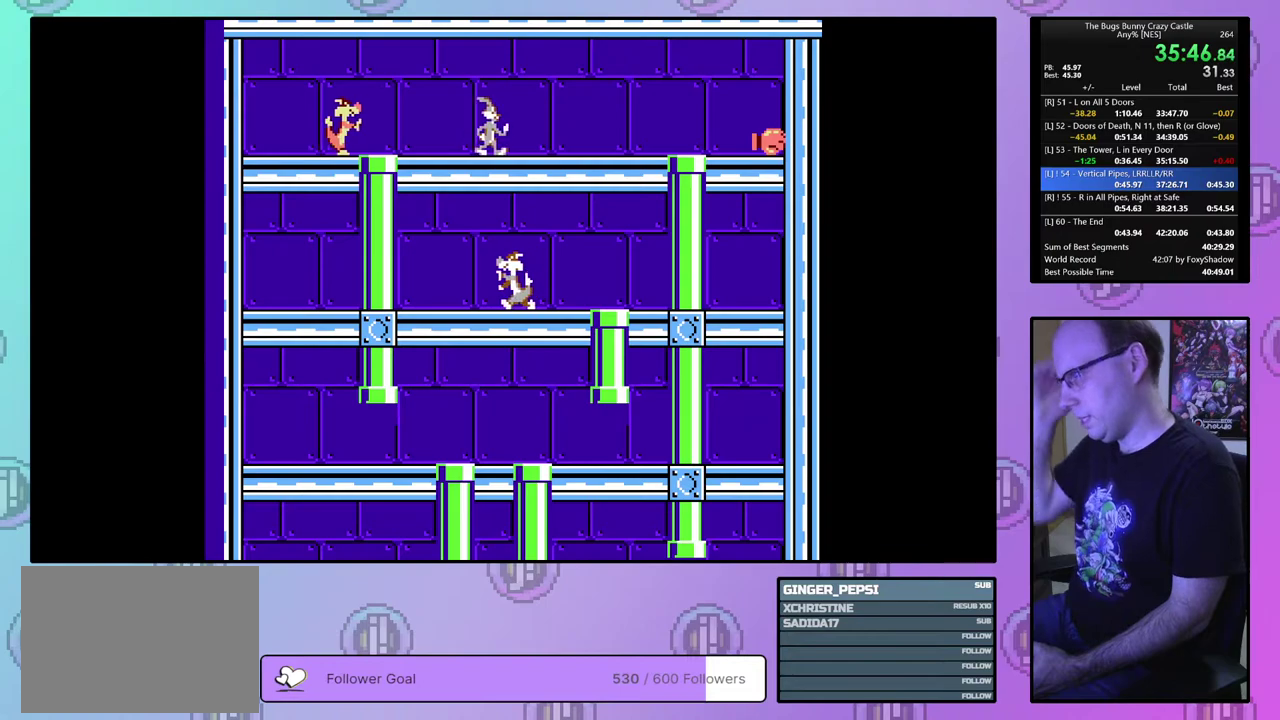
{"dt_ms": 500, "buttons": ["DPAD_RIGHT"], "events": []}
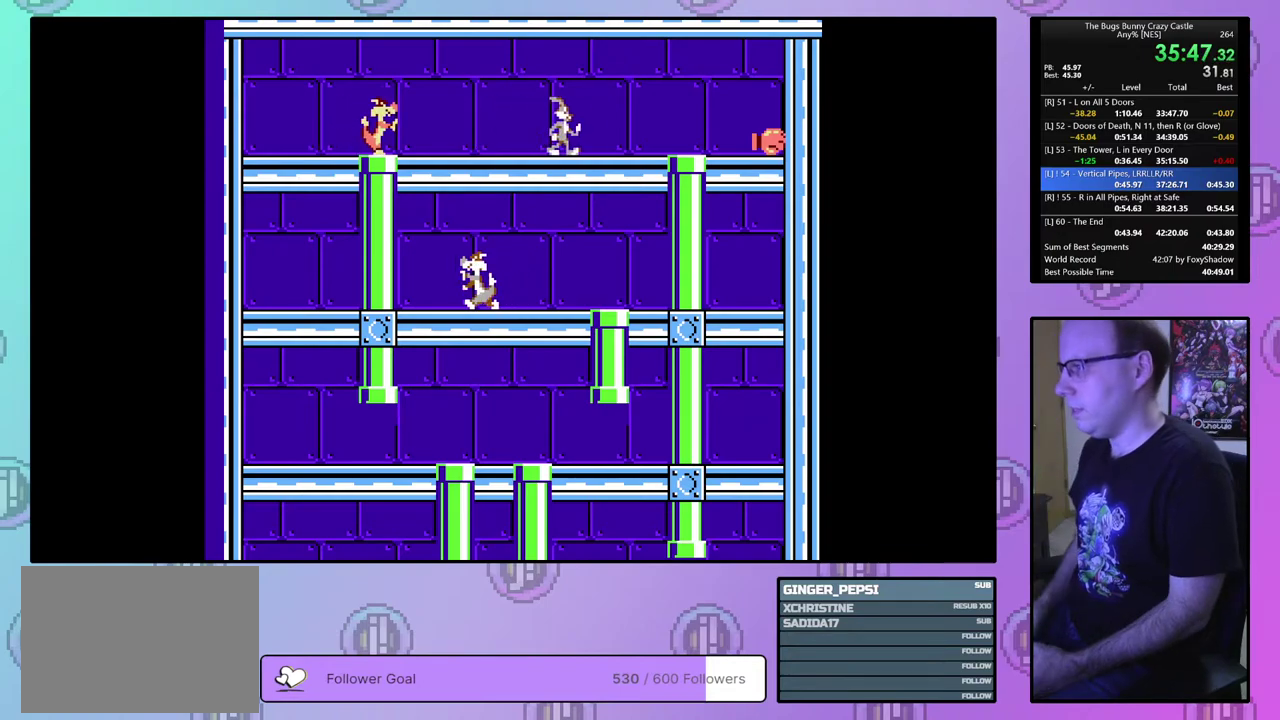
{"dt_ms": 500, "buttons": ["DPAD_RIGHT"], "events": []}
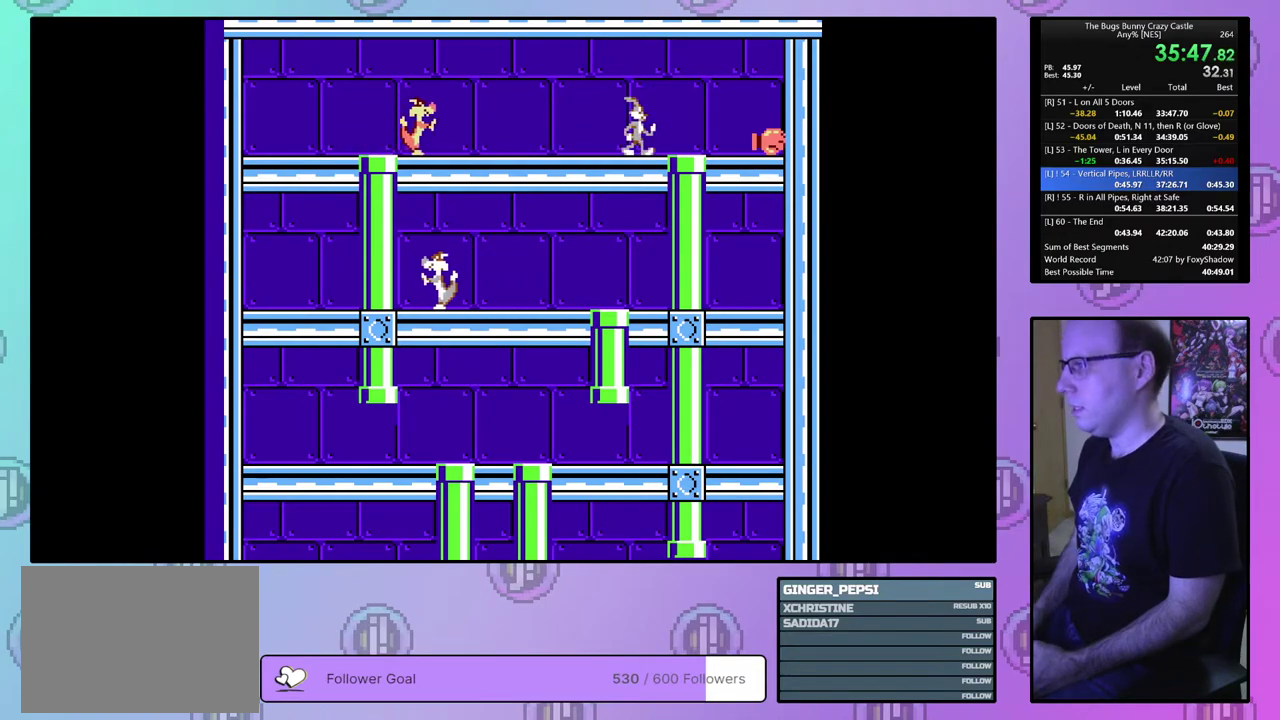
{"dt_ms": 500, "buttons": ["DPAD_RIGHT"], "events": []}
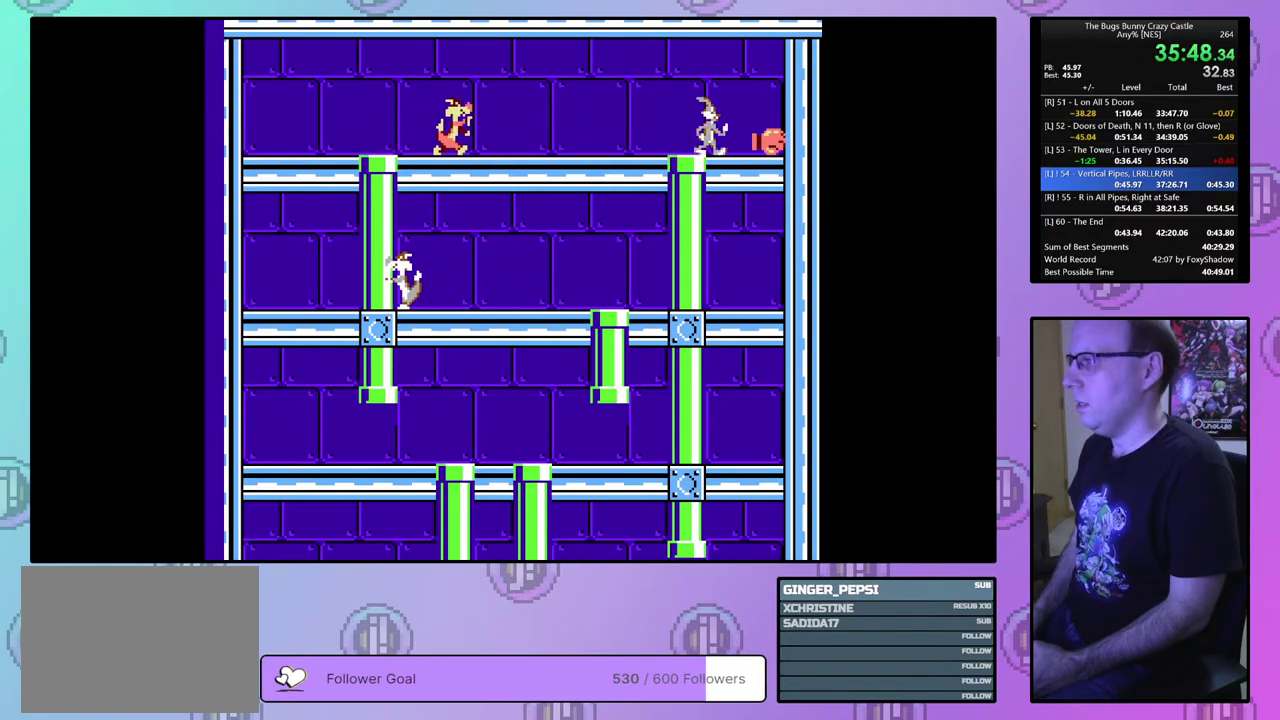
{"dt_ms": 300, "buttons": ["DPAD_UP", "DPAD_RIGHT"], "events": [[283, "DPAD_UP", "down"]]}
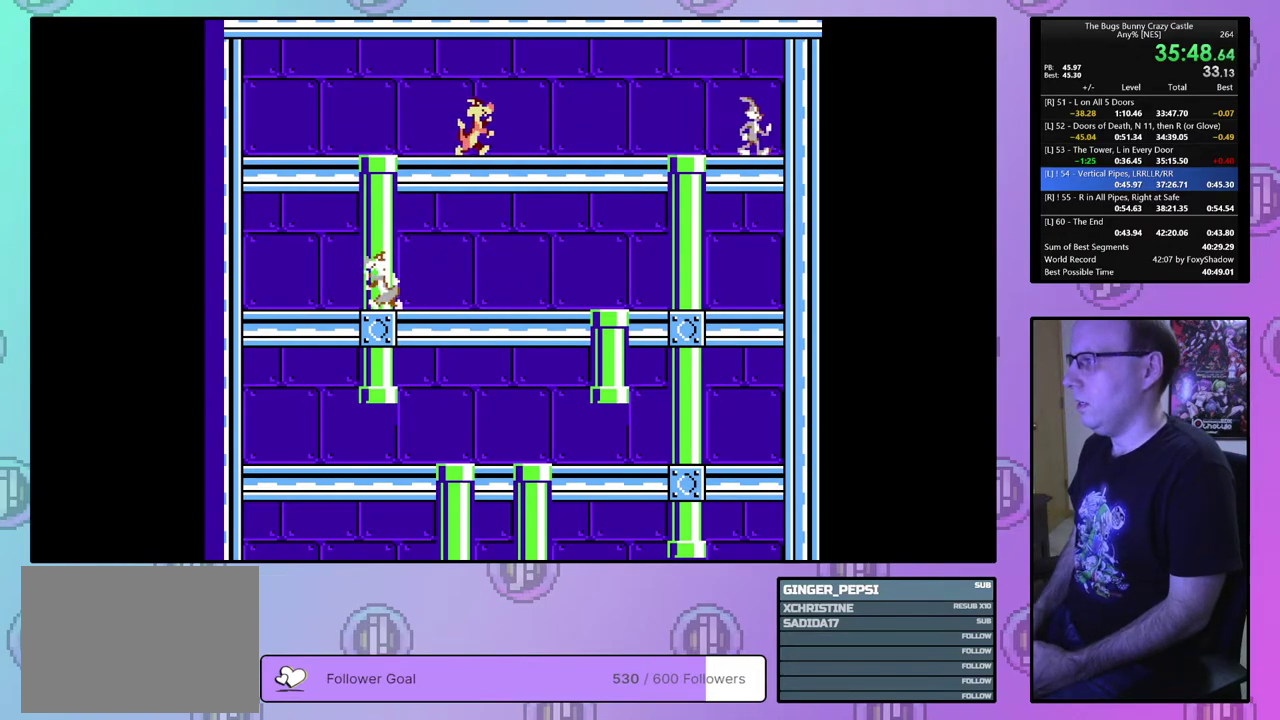
{"dt_ms": 100, "buttons": ["DPAD_LEFT"], "events": [[17, "DPAD_RIGHT", "up"], [33, "DPAD_LEFT", "down"], [33, "DPAD_UP", "up"]]}
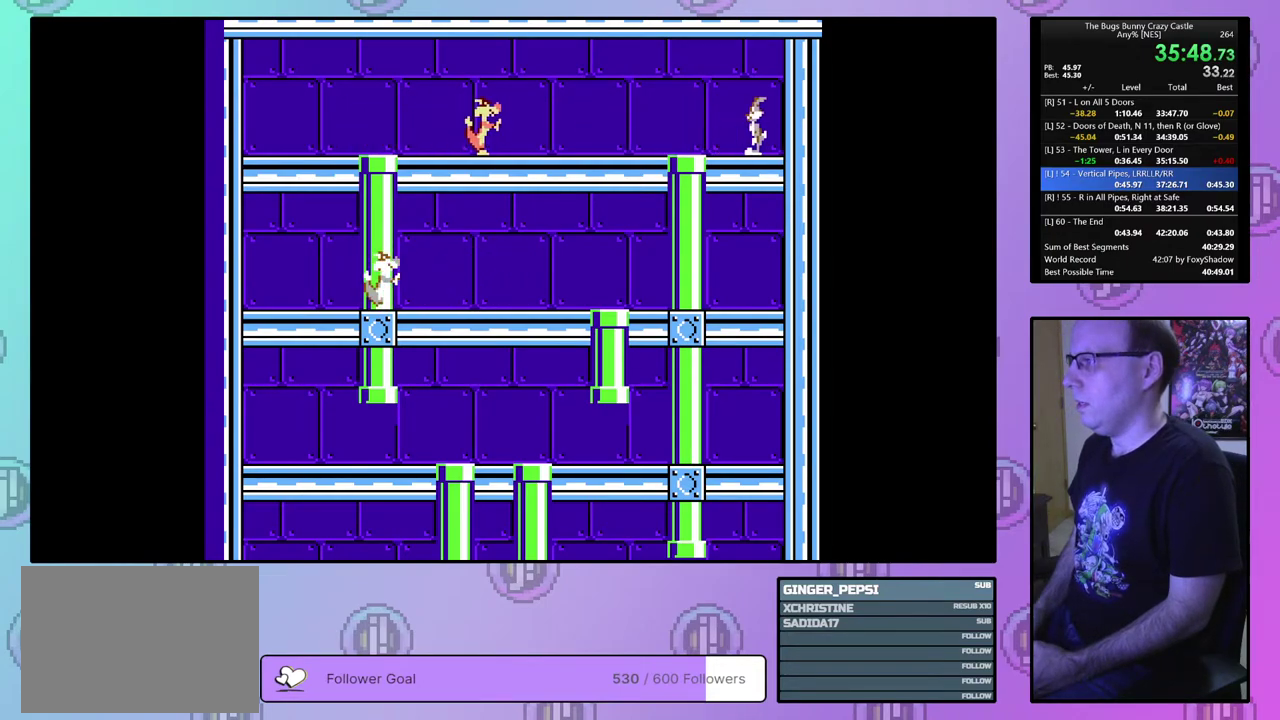
{"dt_ms": 400, "buttons": ["DPAD_DOWN"], "events": [[300, "DPAD_DOWN", "down"], [333, "DPAD_LEFT", "up"]]}